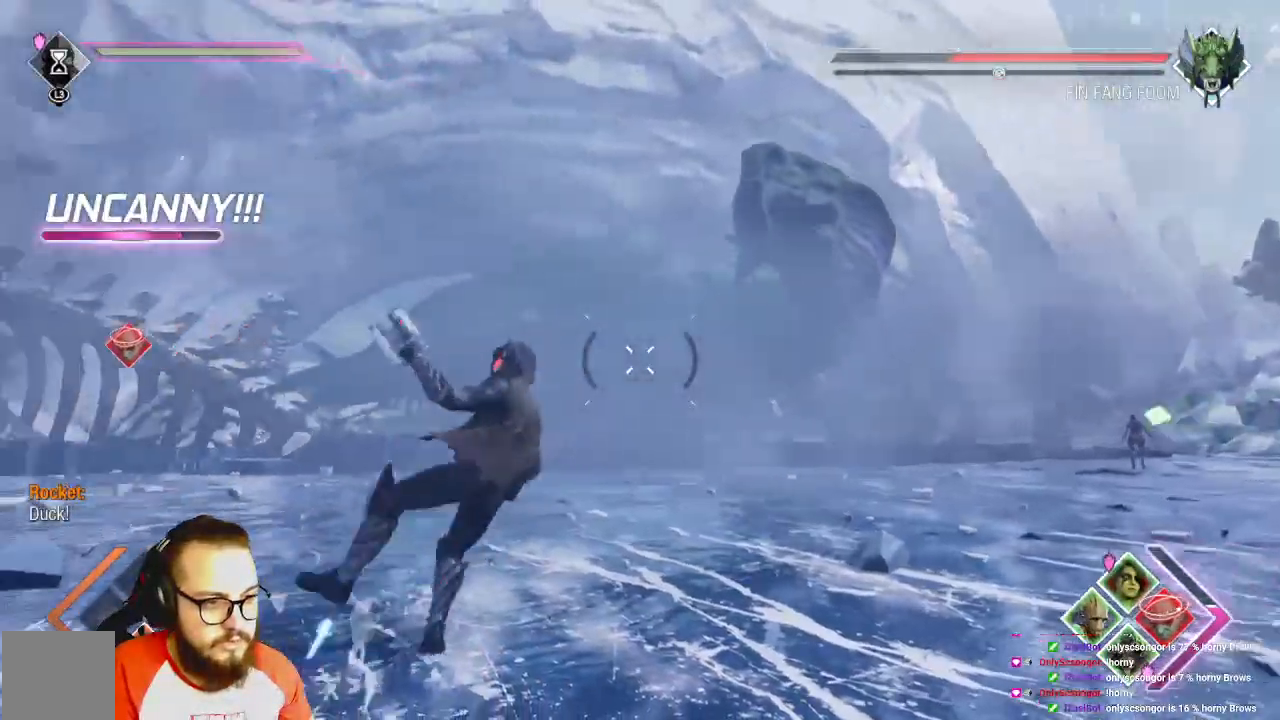
Gameplay with a controller (Xbox layout); each line is a JSON object with the inputs held at the frame after it. "events" lists button and stick changes between this image and that frame as [ms after this image, input, new state], when the widget could be followed in between.
{"buttons": ["B"], "left_stick": "left", "right_stick": "left", "events": [[467, "B", "down"]]}
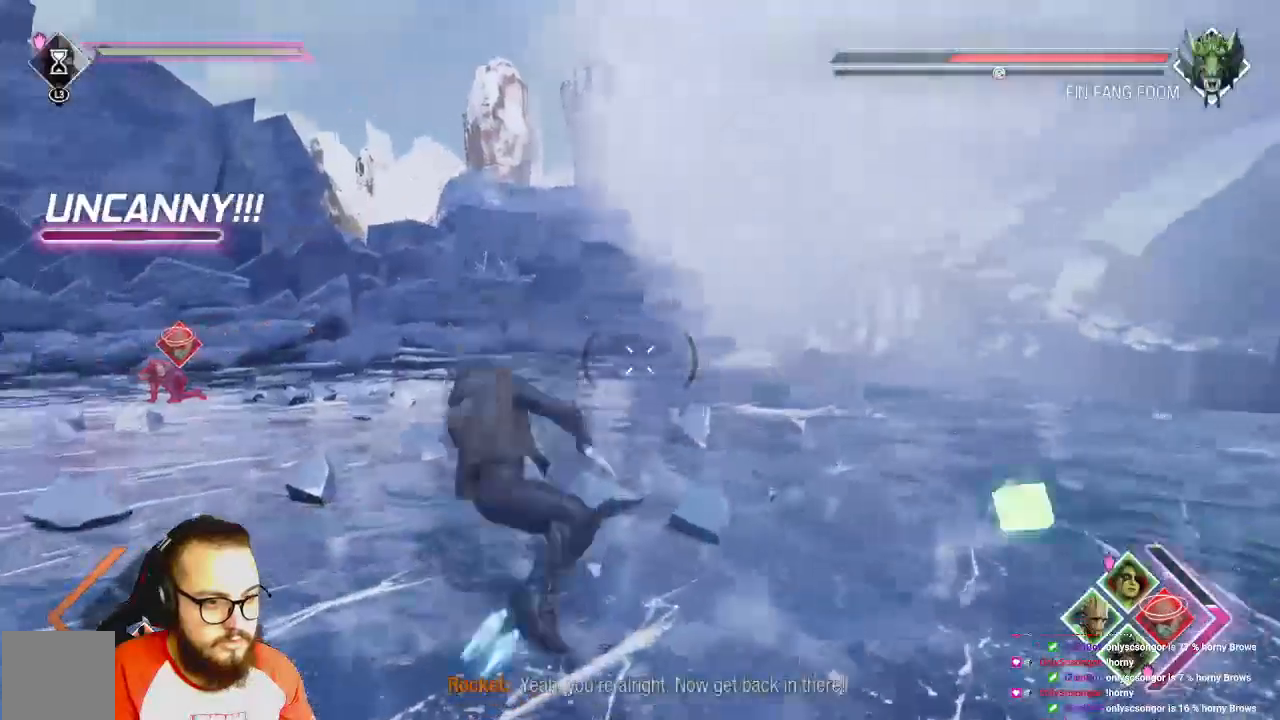
{"buttons": [], "left_stick": "up-left", "right_stick": "center", "events": [[33, "left_stick", "up-left"], [33, "right_stick", "center"], [100, "B", "up"], [350, "right_stick", "left"], [500, "right_stick", "center"]]}
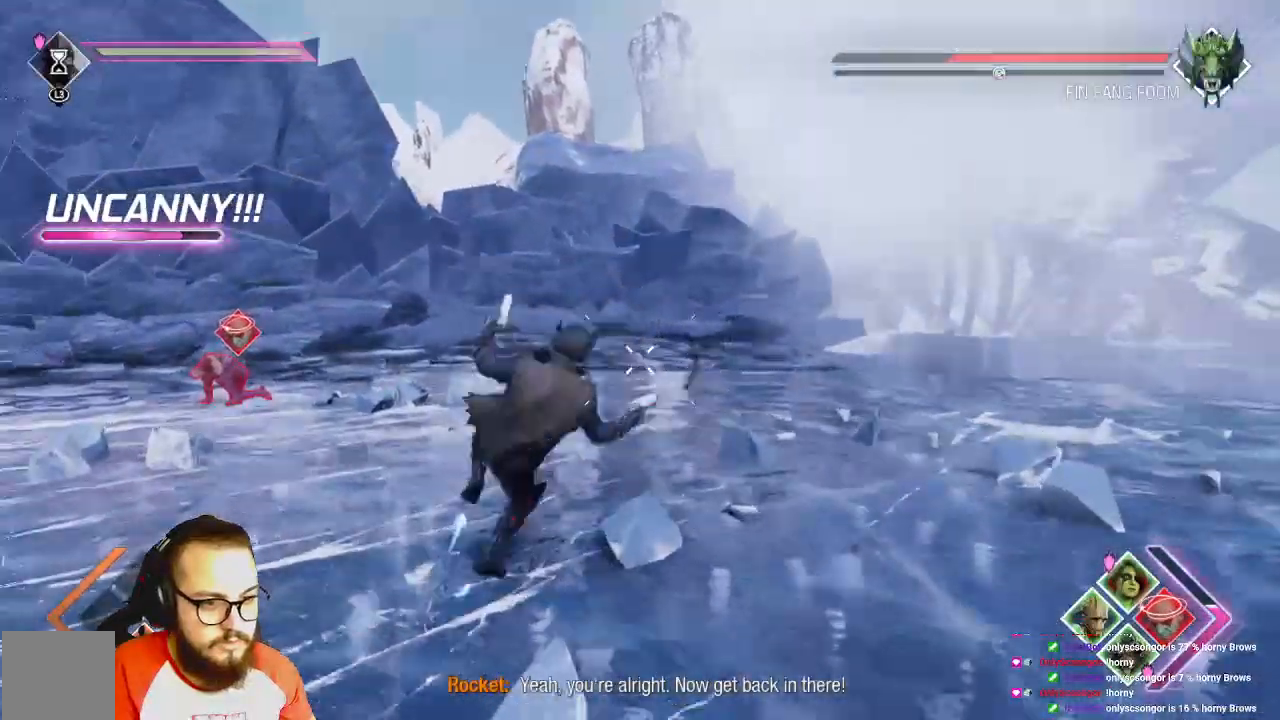
{"buttons": ["B"], "left_stick": "up-left", "right_stick": "center", "events": [[100, "B", "down"], [183, "B", "up"], [250, "B", "down"], [367, "B", "up"], [417, "B", "down"]]}
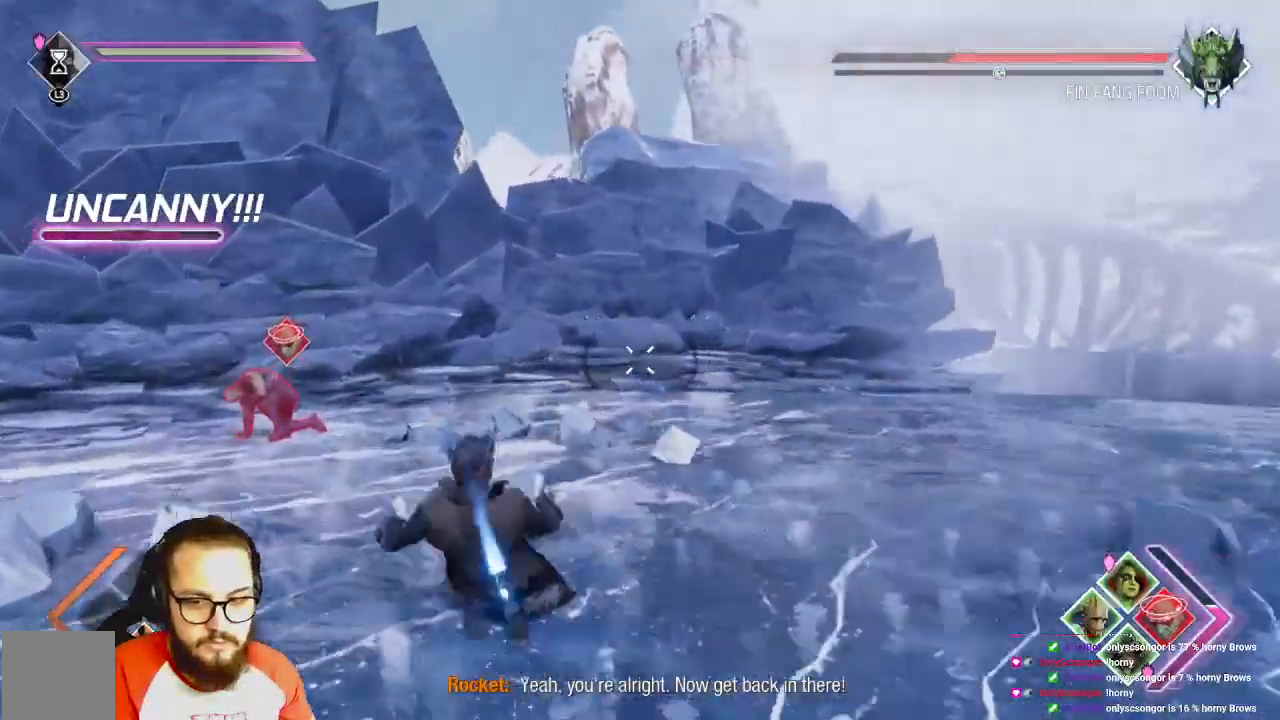
{"buttons": [], "left_stick": "up-left", "right_stick": "center", "events": [[67, "B", "up"]]}
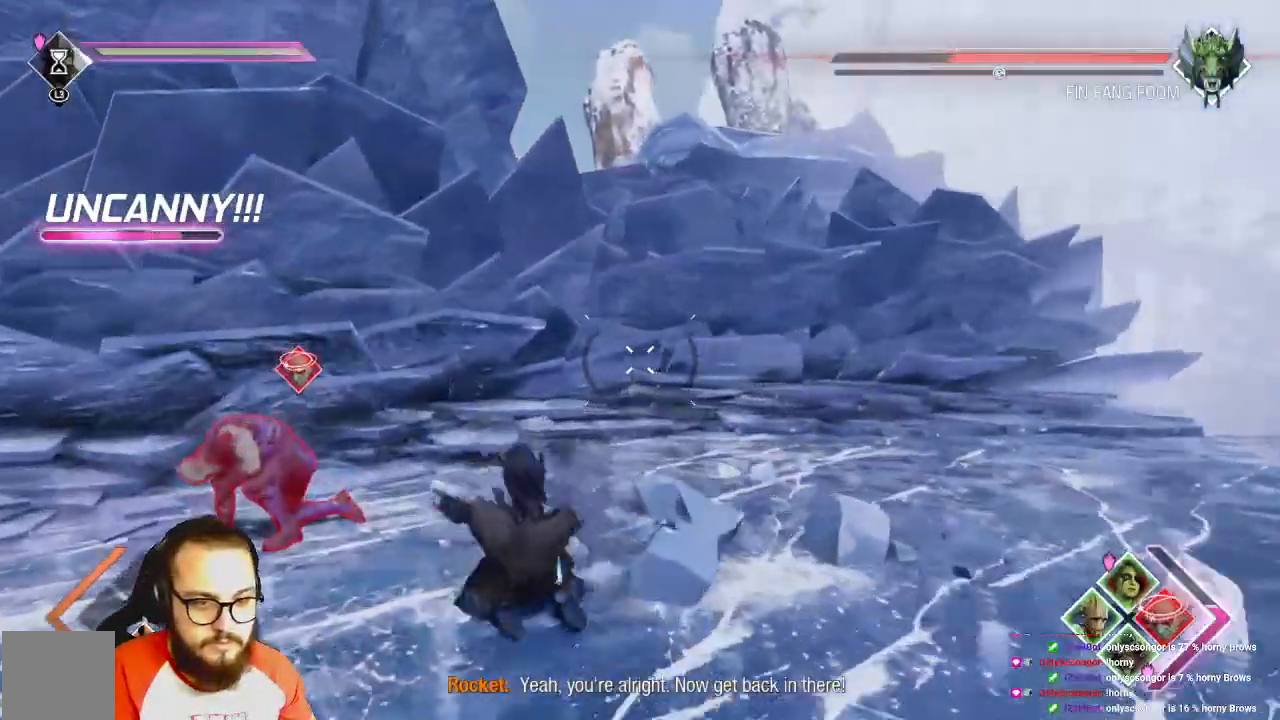
{"buttons": ["X"], "left_stick": "left", "right_stick": "center", "events": [[267, "X", "down"], [350, "left_stick", "left"]]}
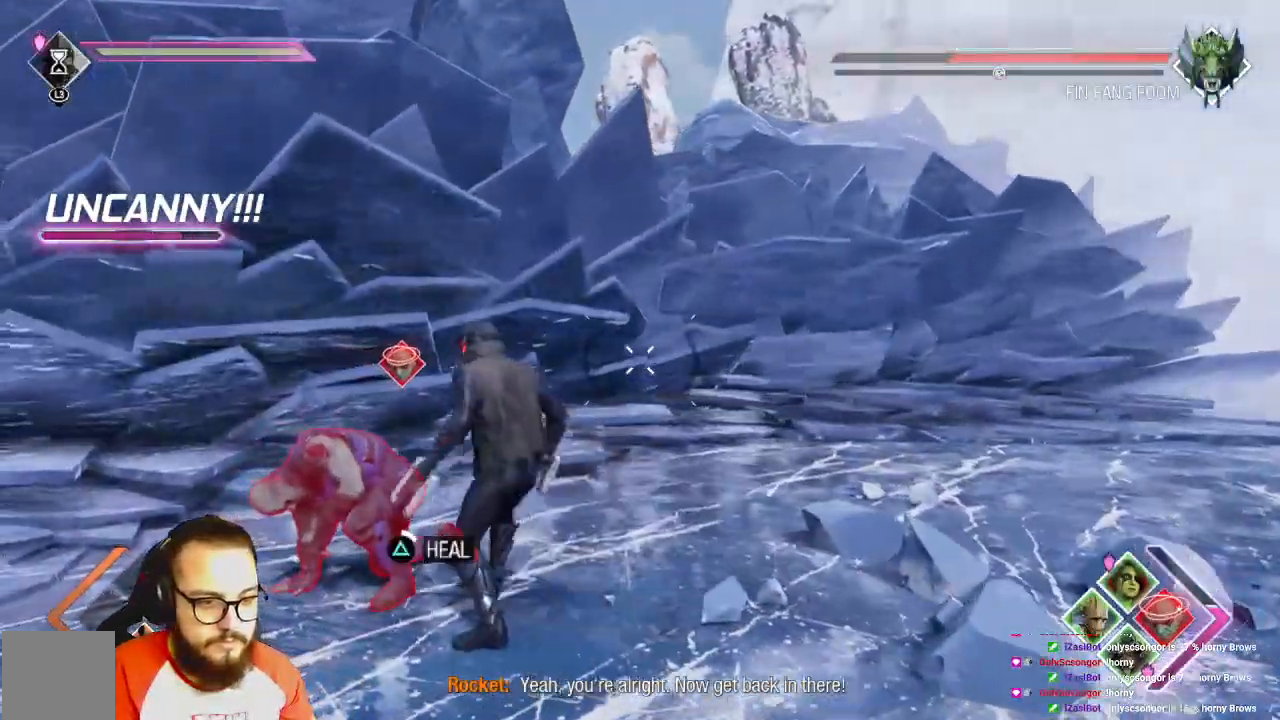
{"buttons": ["X"], "left_stick": "center", "right_stick": "center", "events": [[67, "left_stick", "center"]]}
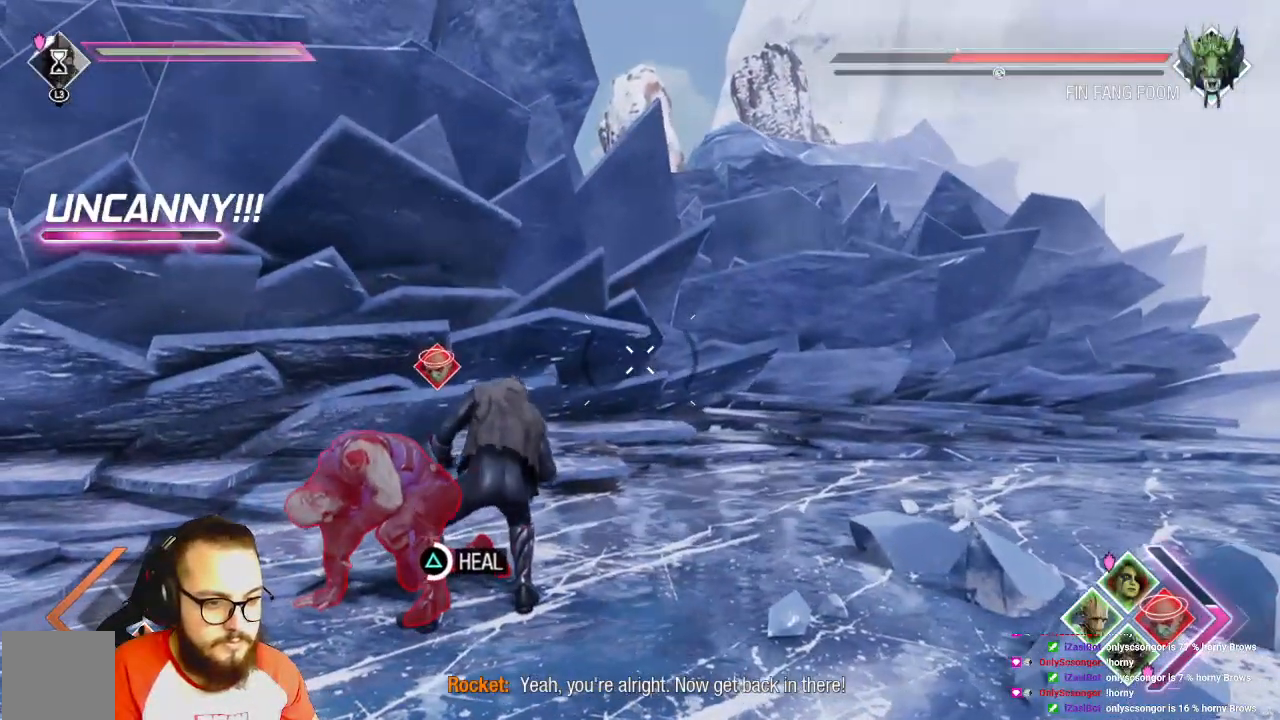
{"buttons": ["X"], "left_stick": "center", "right_stick": "right", "events": [[67, "right_stick", "right"]]}
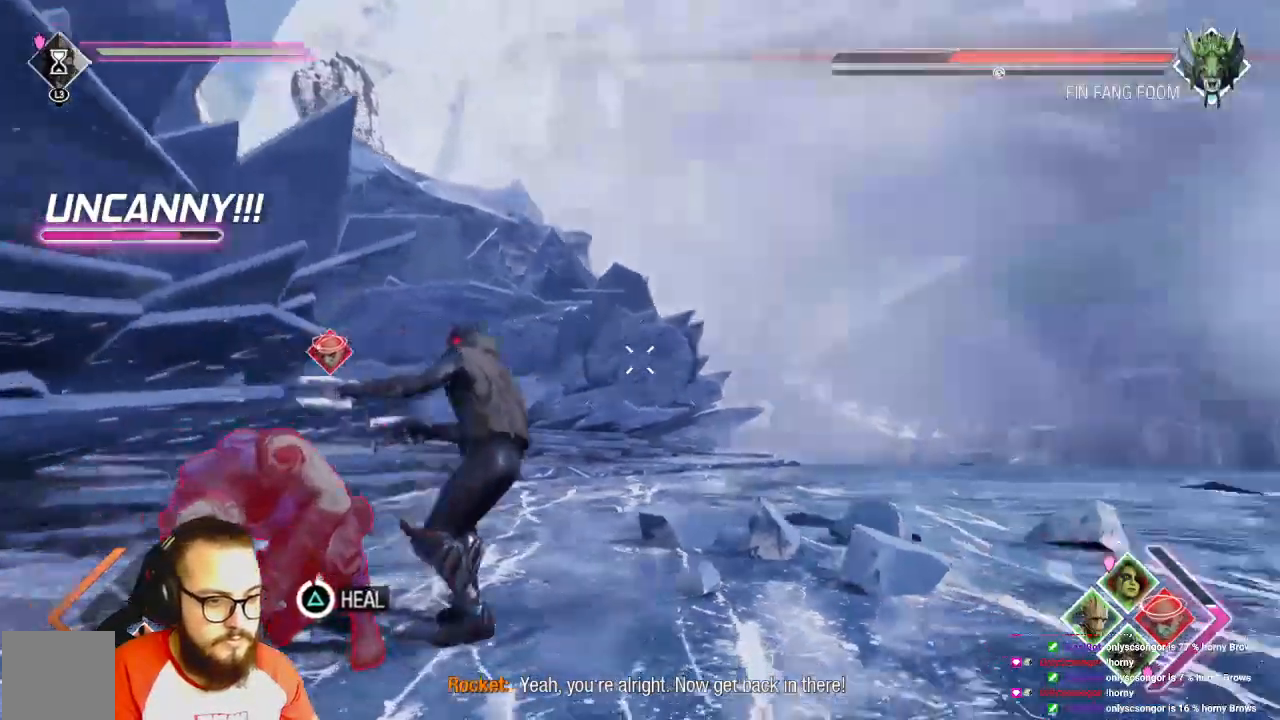
{"buttons": ["X"], "left_stick": "center", "right_stick": "center", "events": [[250, "right_stick", "center"]]}
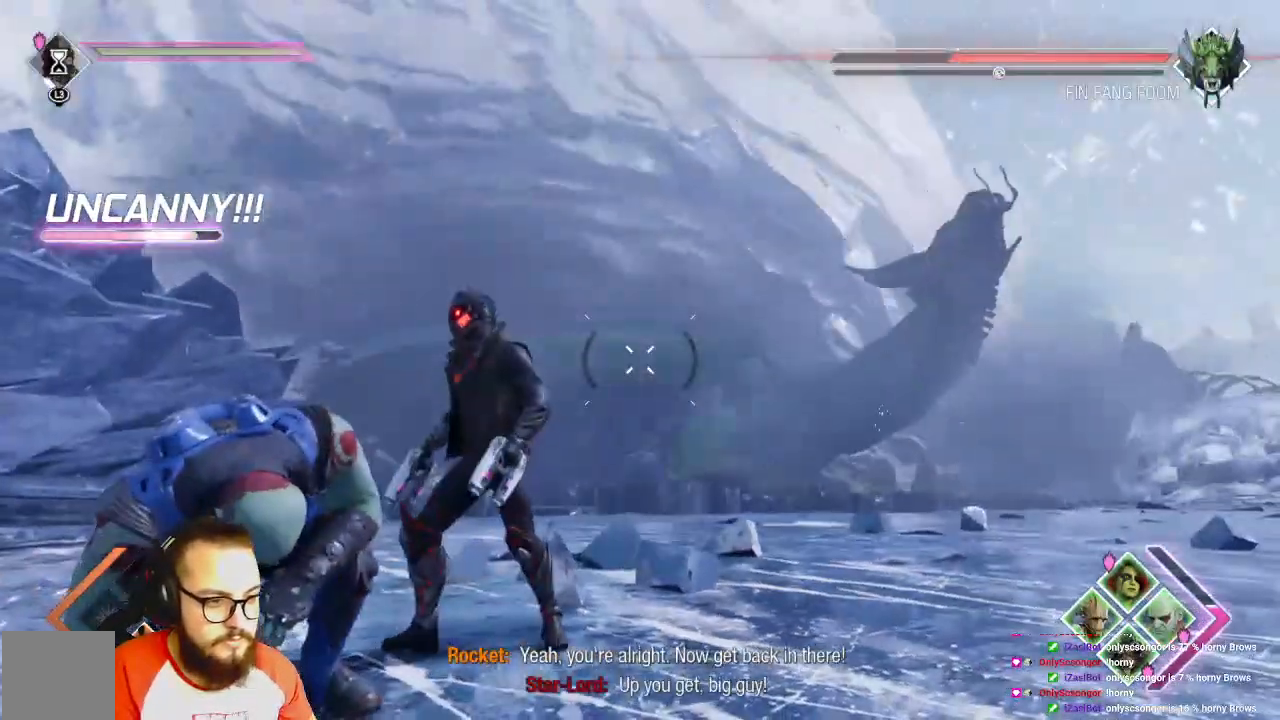
{"buttons": ["X"], "left_stick": "right", "right_stick": "center", "events": [[133, "left_stick", "right"]]}
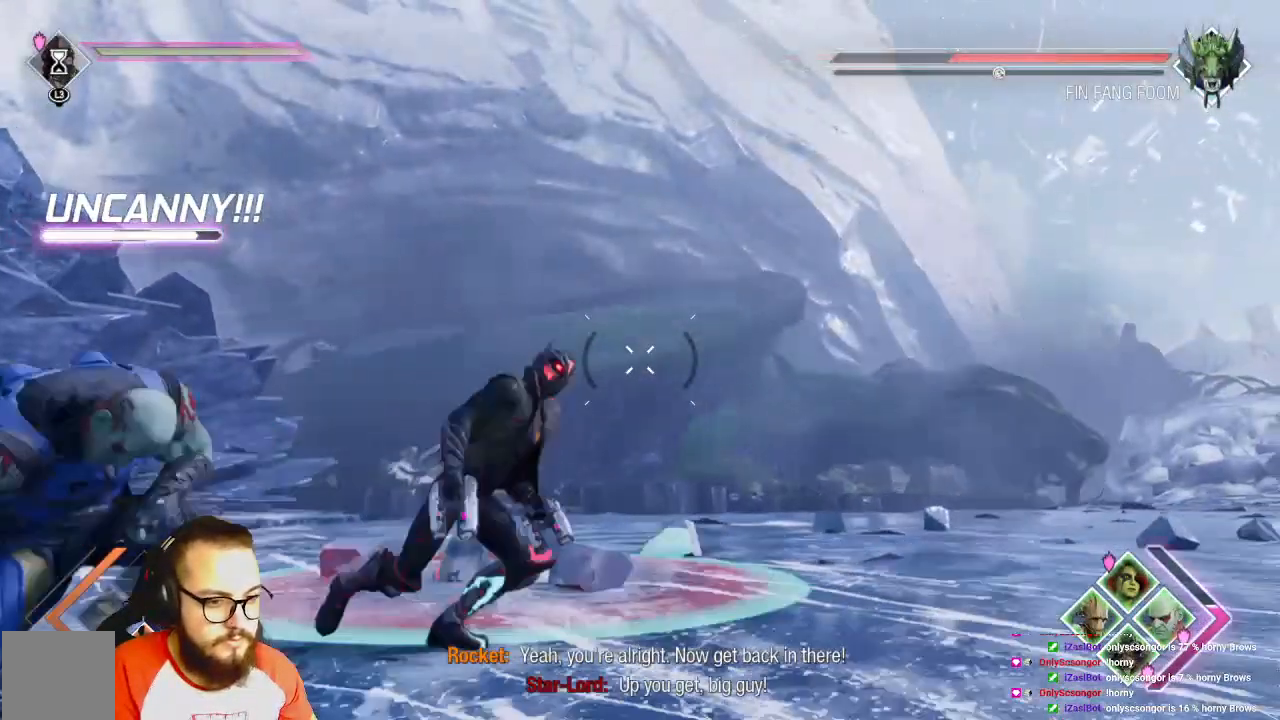
{"buttons": ["B"], "left_stick": "right", "right_stick": "center", "events": [[467, "X", "up"], [500, "B", "down"]]}
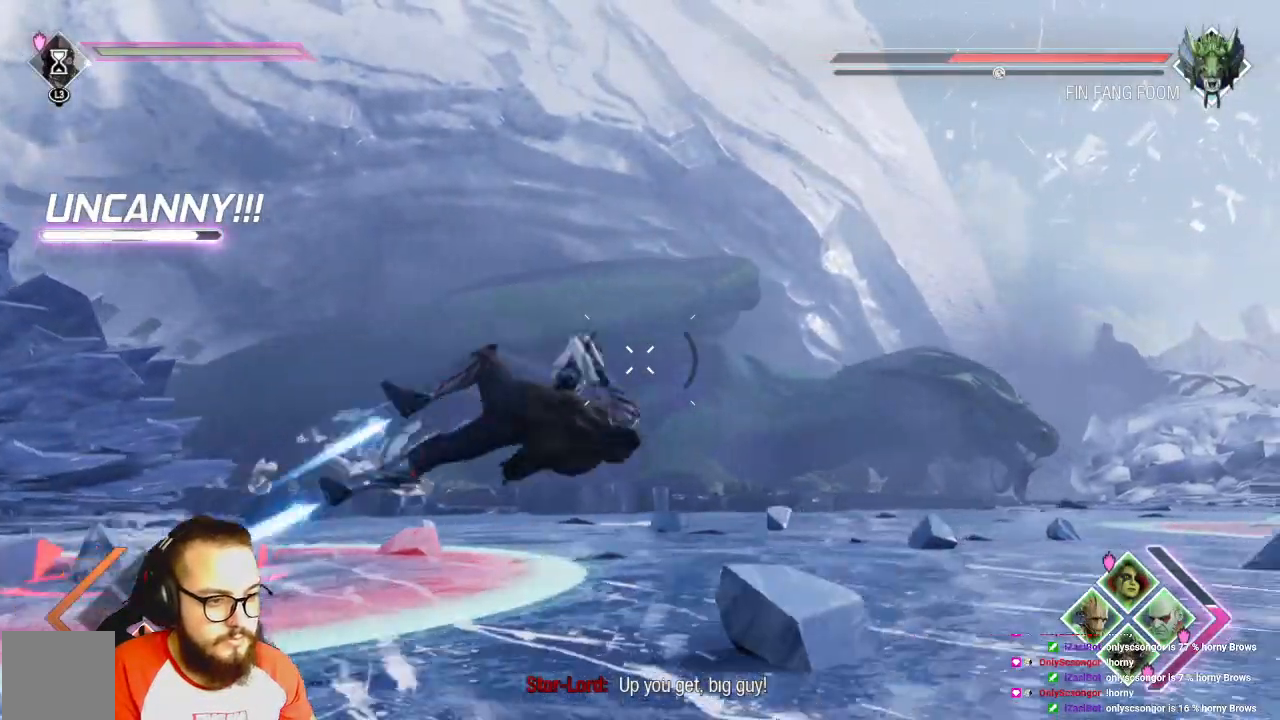
{"buttons": [], "left_stick": "right", "right_stick": "center", "events": [[33, "B", "up"]]}